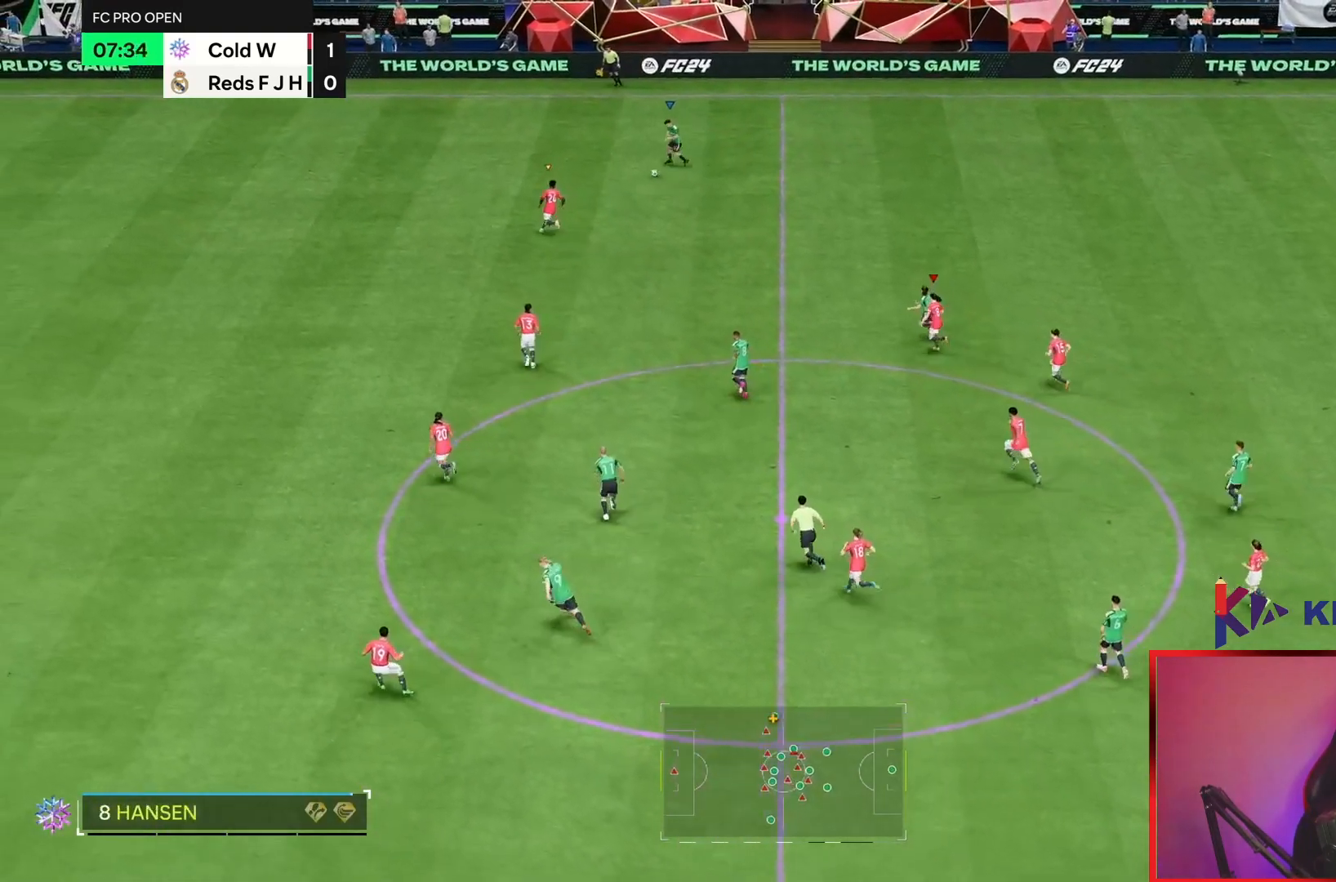
Gameplay with a controller (PlayStation layout); each line is a JSON object with the inputs held at the frame after it. "events" lists button and stick changes between this image and that frame as [ms after this image, input, new state], when the widget could be followed in between. Not read: L1 L2 L3 R2 R3.
{"buttons": [], "left_stick": "left", "right_stick": "center", "events": []}
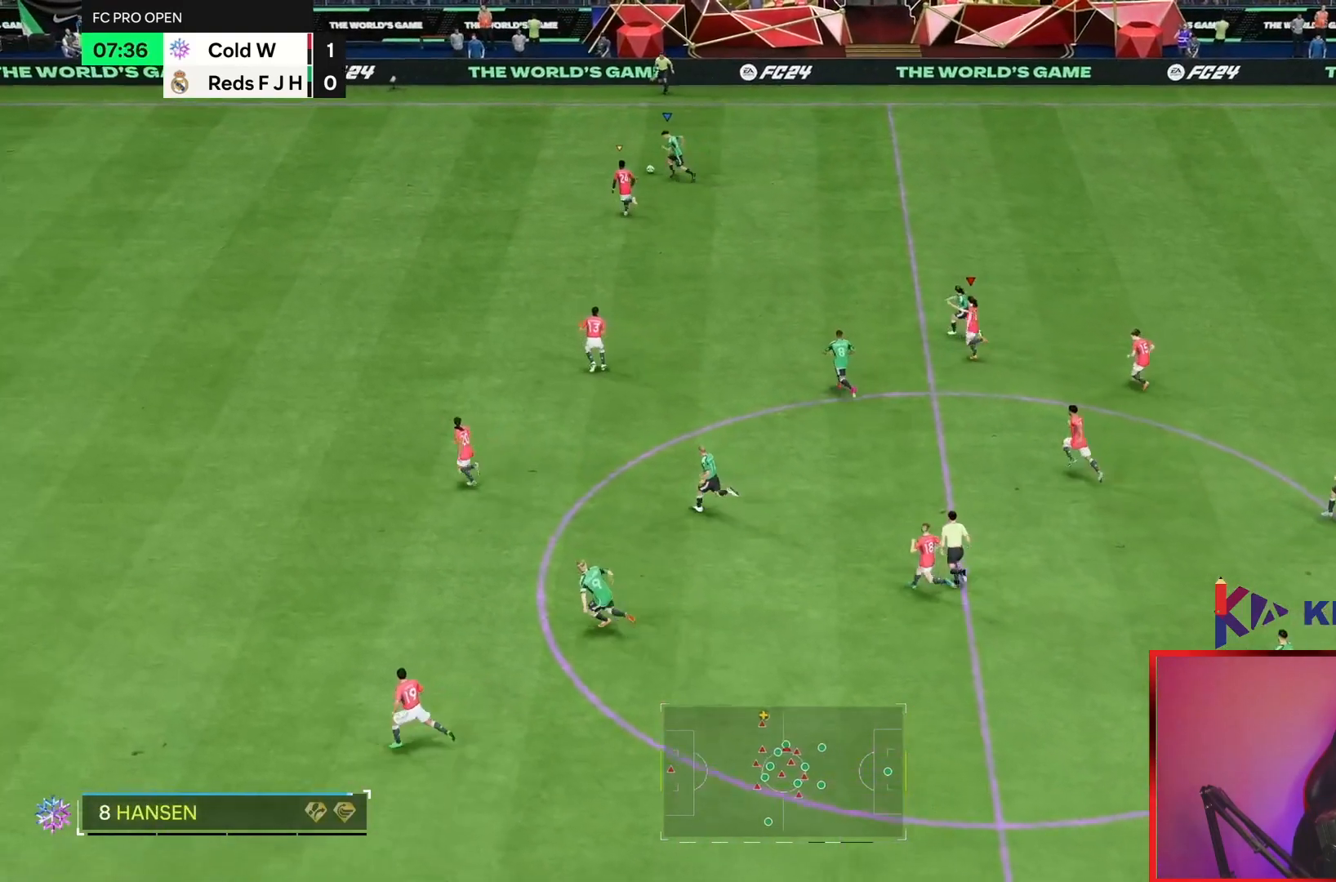
{"buttons": [], "left_stick": "left", "right_stick": "center", "events": []}
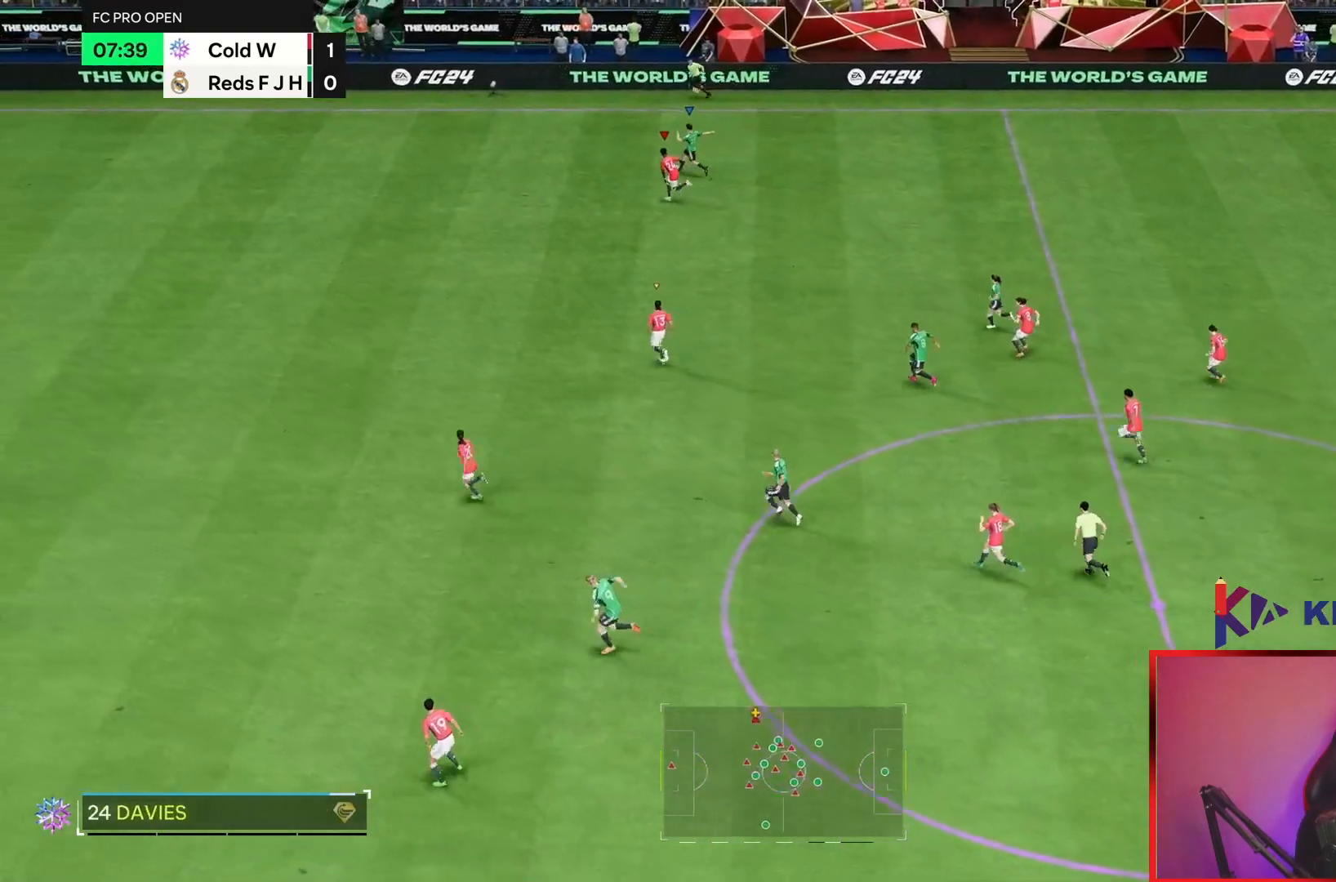
{"buttons": [], "left_stick": "left", "right_stick": "center", "events": []}
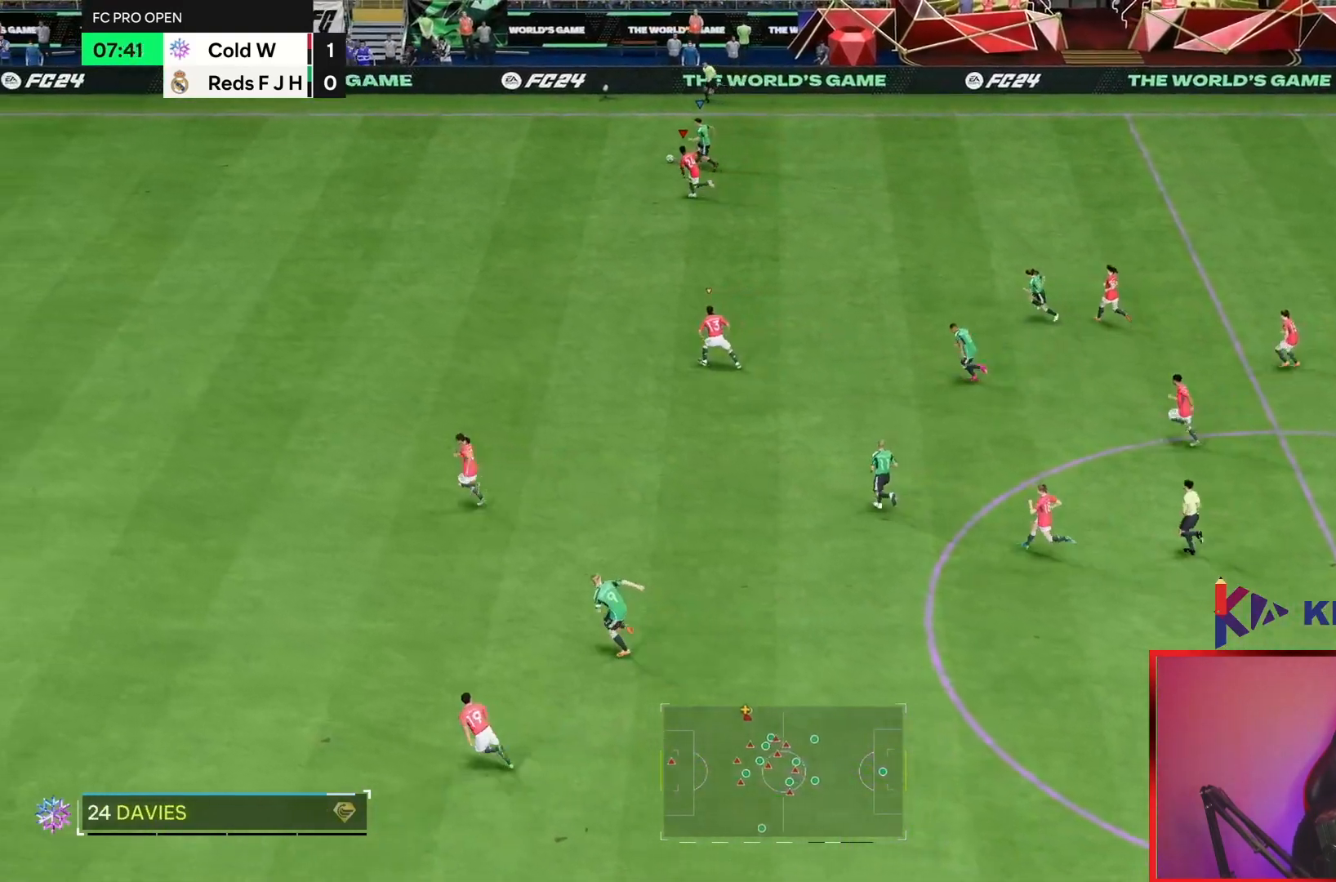
{"buttons": [], "left_stick": "left", "right_stick": "center", "events": []}
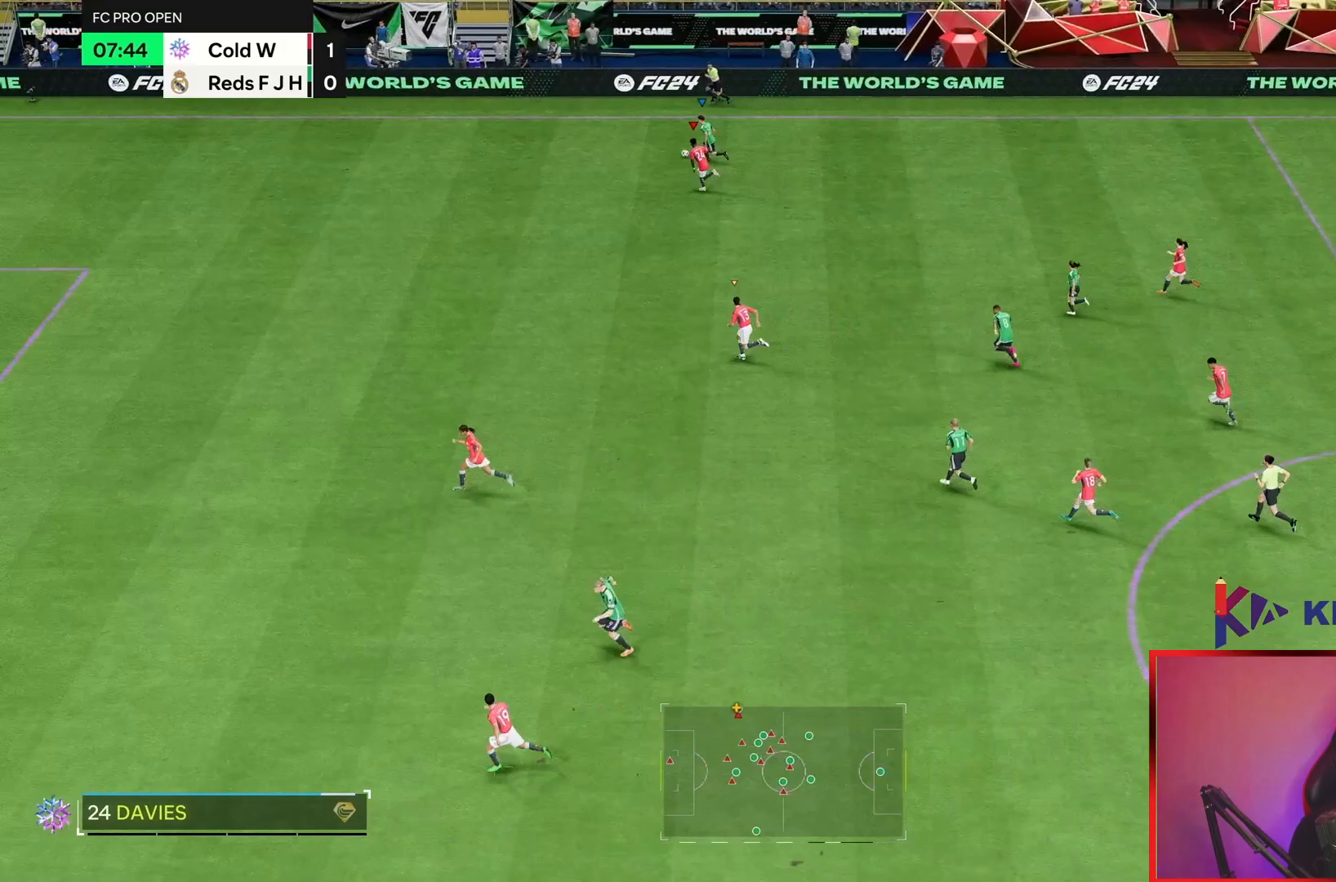
{"buttons": [], "left_stick": "left", "right_stick": "center", "events": []}
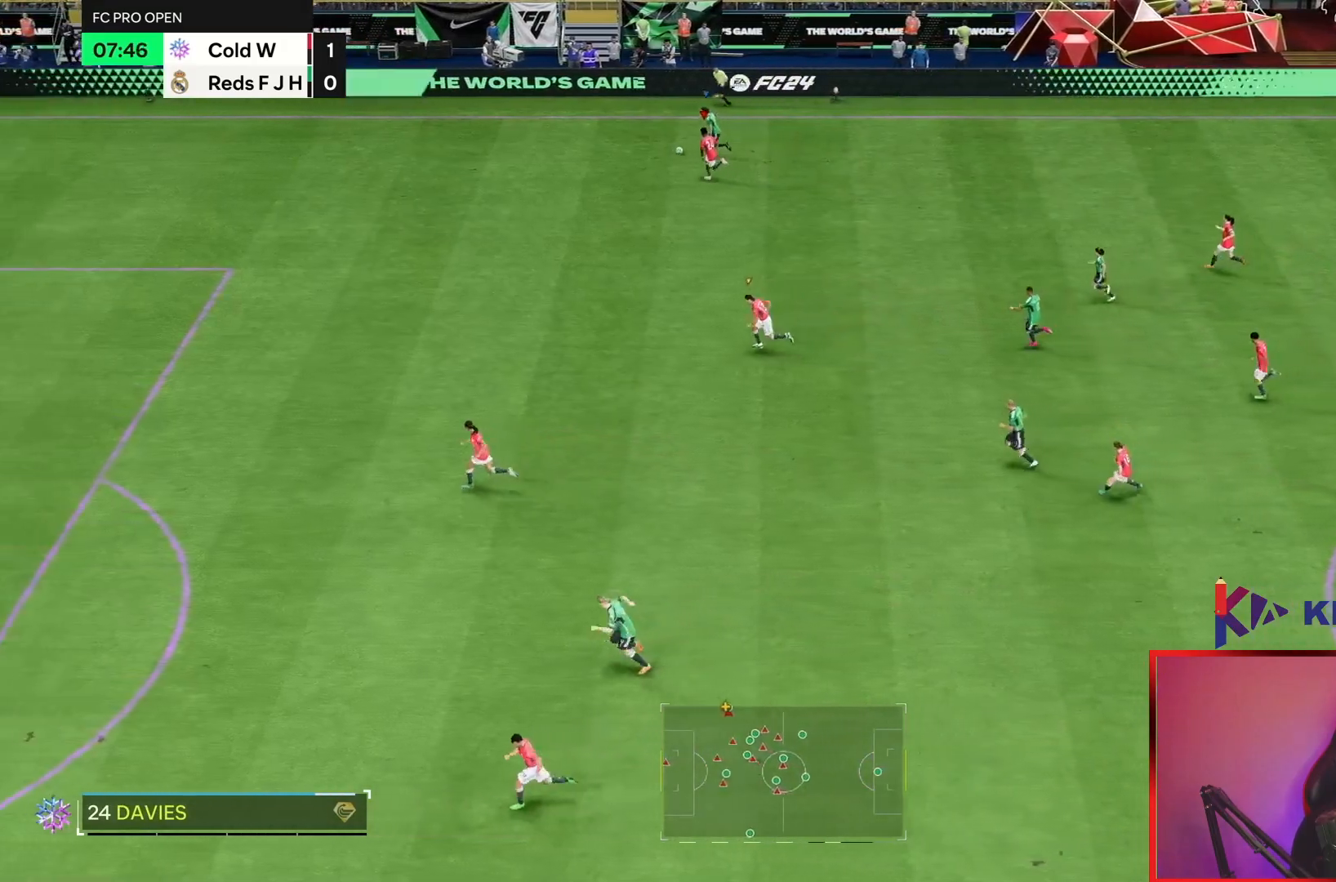
{"buttons": [], "left_stick": "left", "right_stick": "center", "events": []}
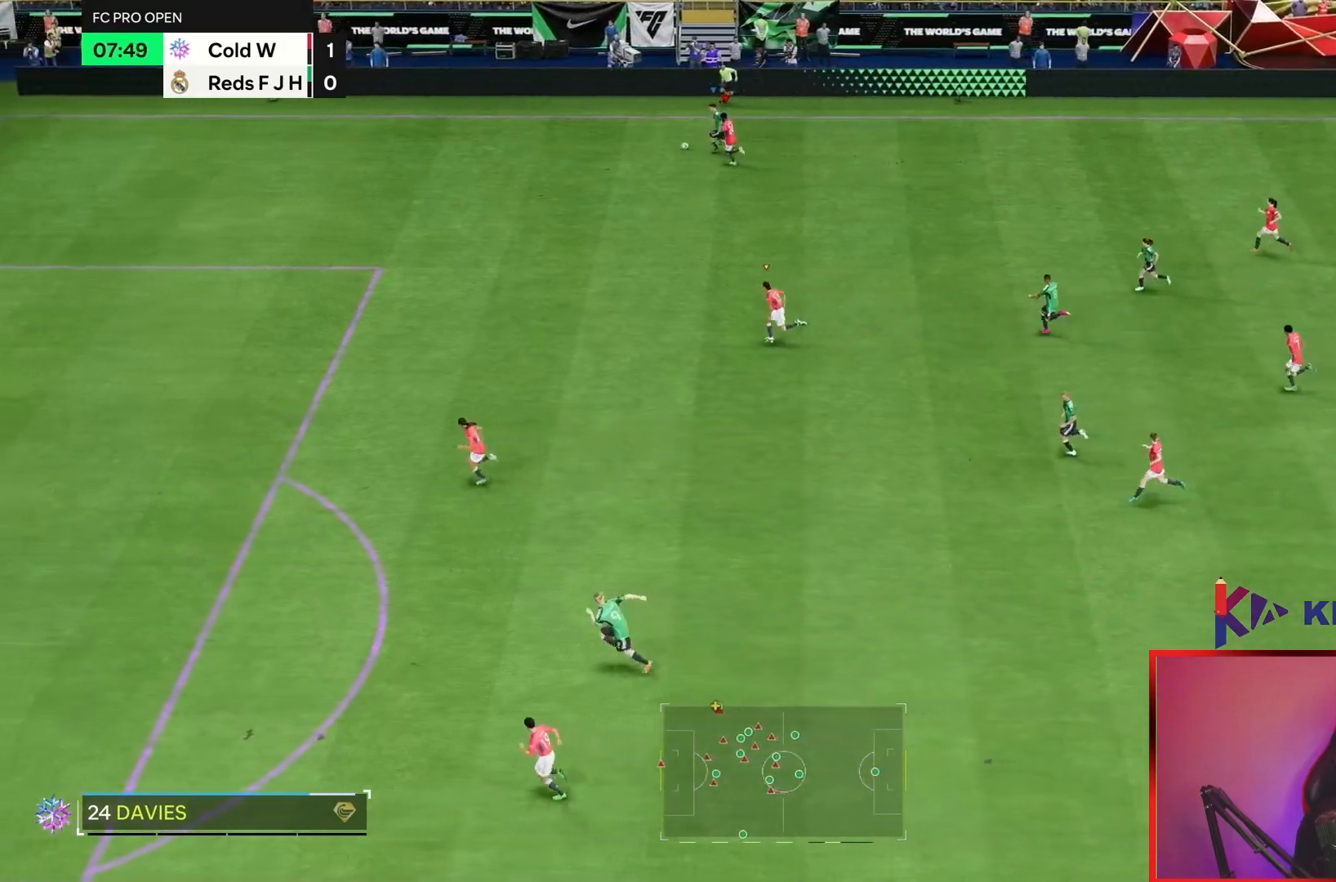
{"buttons": ["TRIANGLE"], "left_stick": "left", "right_stick": "center", "events": [[450, "TRIANGLE", "down"]]}
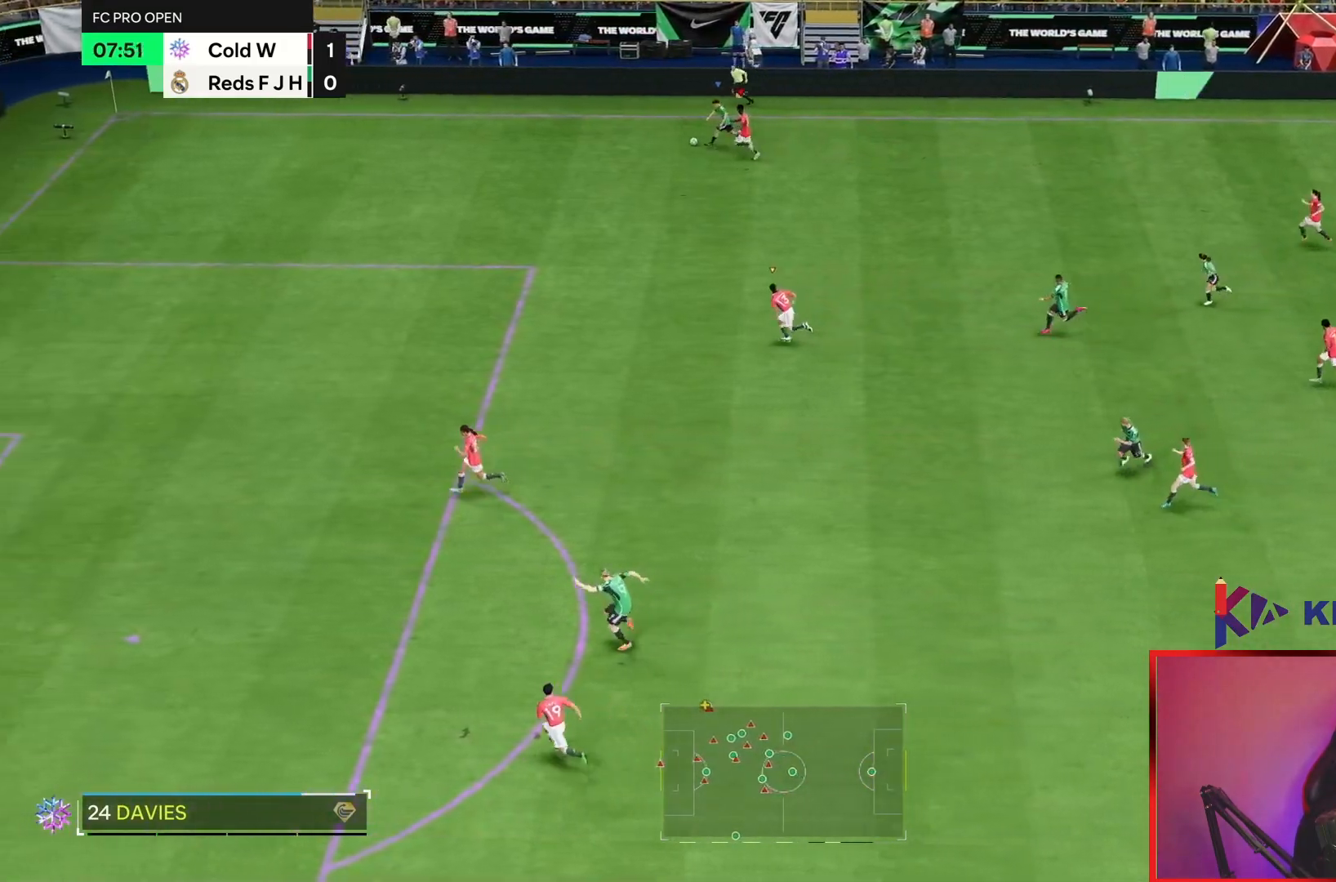
{"buttons": ["TRIANGLE"], "left_stick": "left", "right_stick": "center", "events": [[50, "TRIANGLE", "up"], [117, "TRIANGLE", "down"]]}
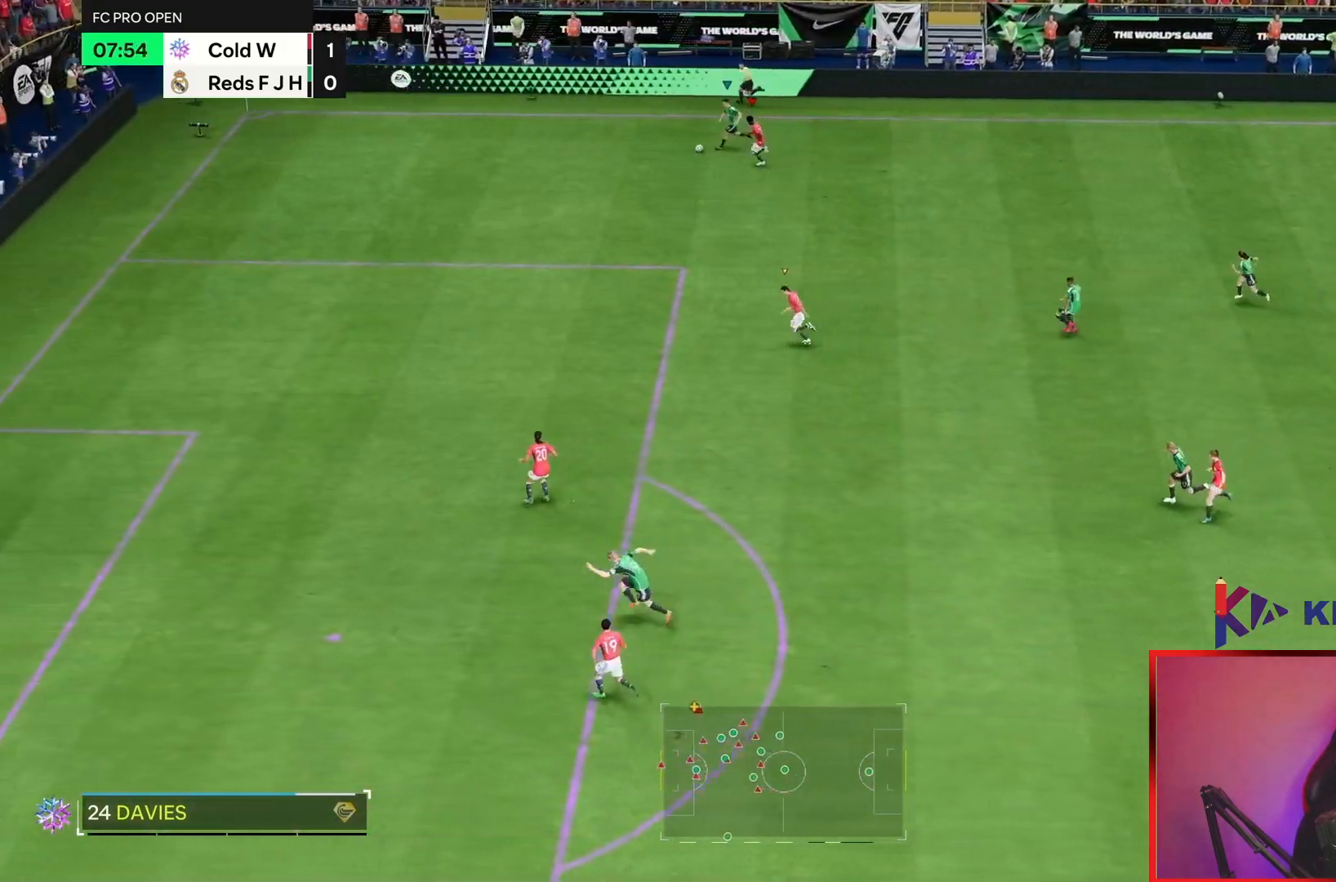
{"buttons": [], "left_stick": "left", "right_stick": "center", "events": [[333, "TRIANGLE", "up"]]}
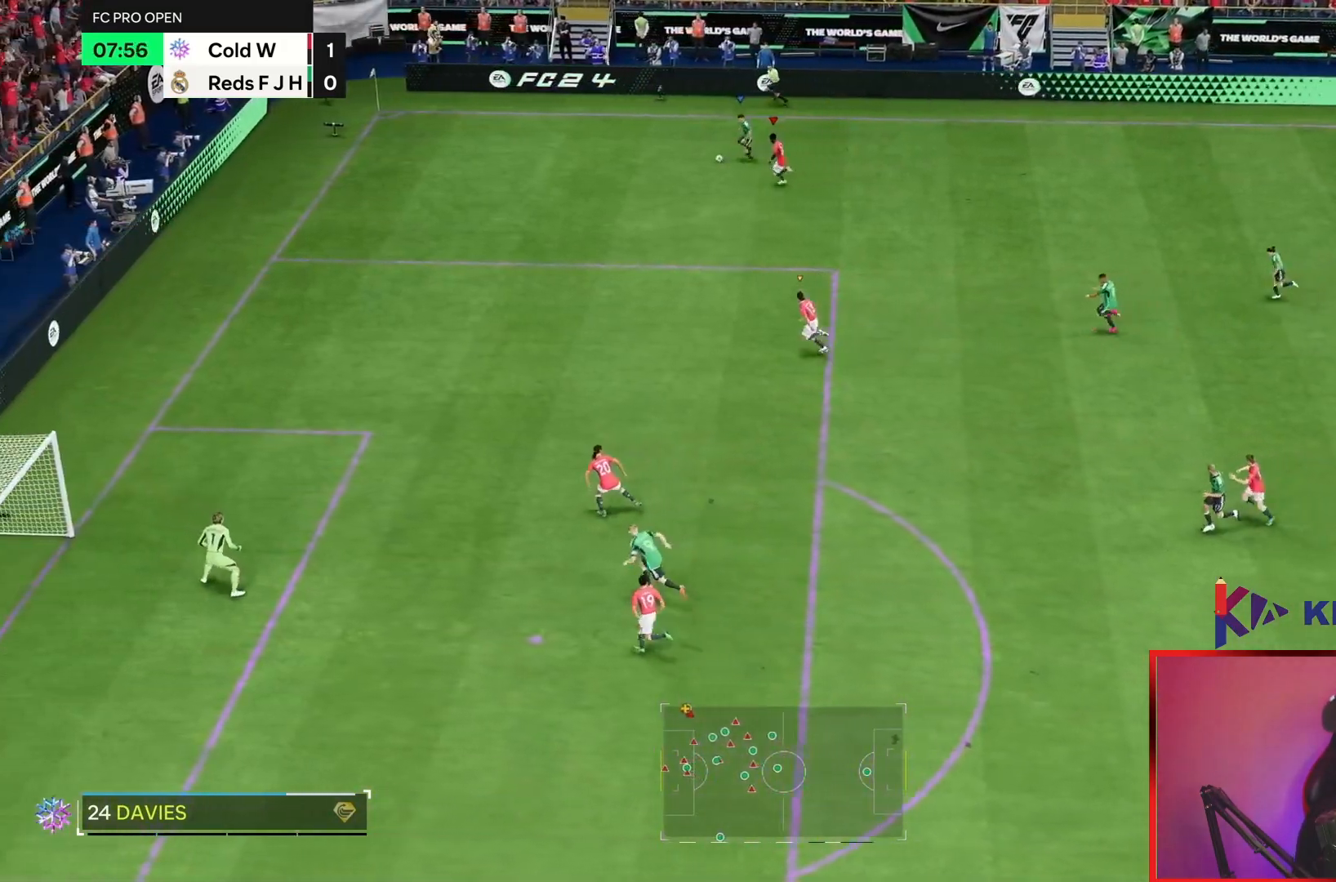
{"buttons": [], "left_stick": "down-left", "right_stick": "center", "events": [[67, "left_stick", "down-left"]]}
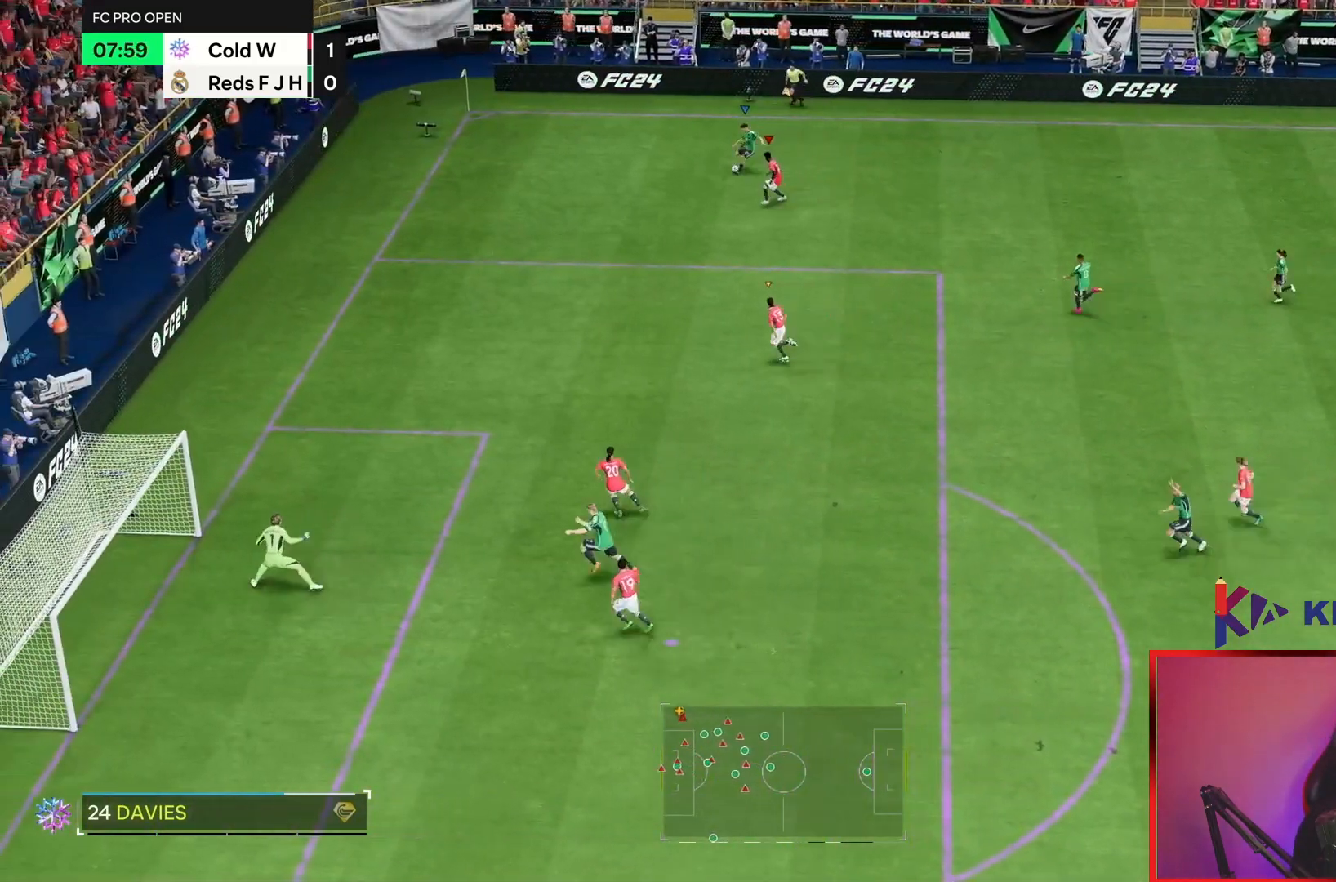
{"buttons": [], "left_stick": "down", "right_stick": "center", "events": [[233, "left_stick", "down"]]}
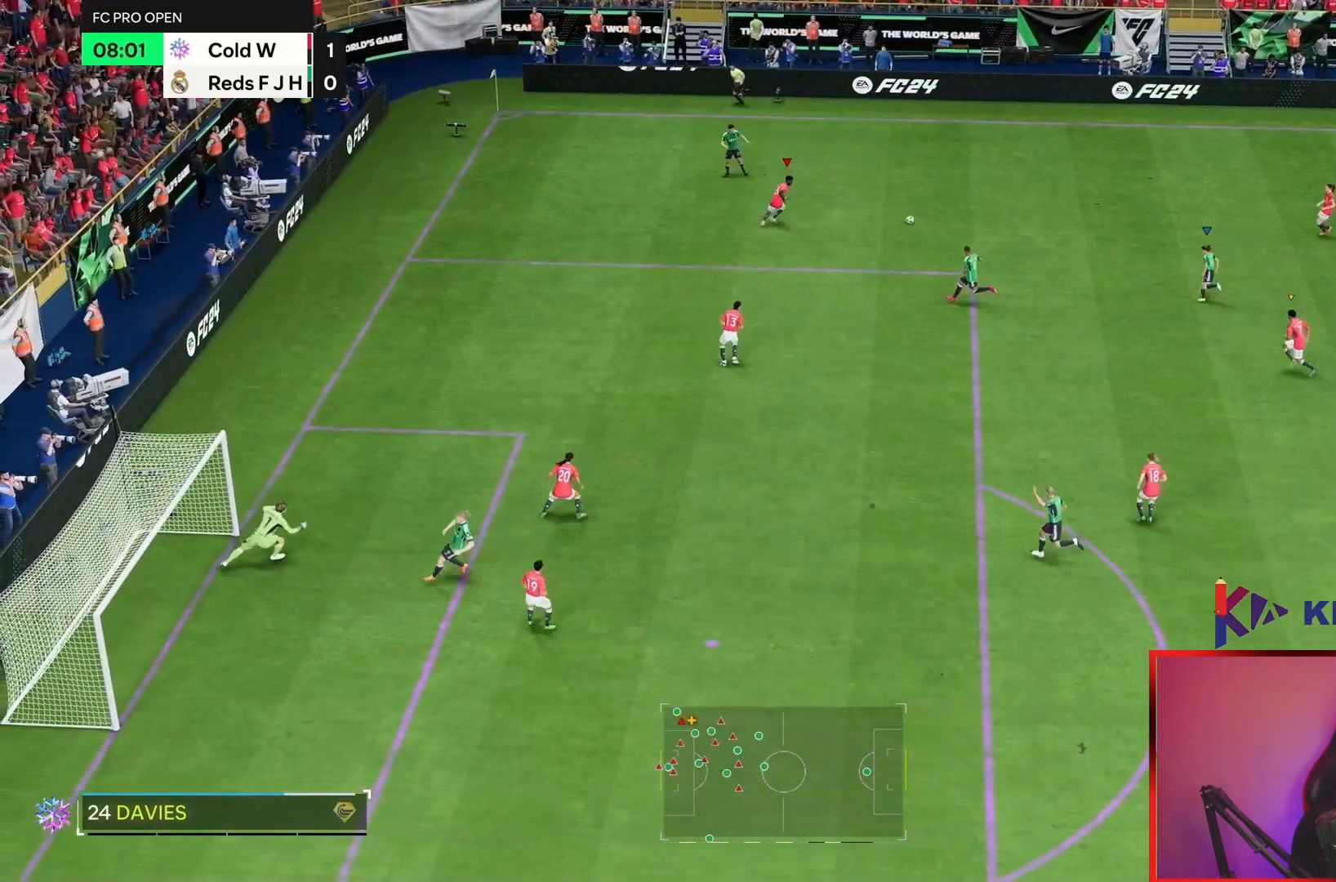
{"buttons": [], "left_stick": "down", "right_stick": "center"}
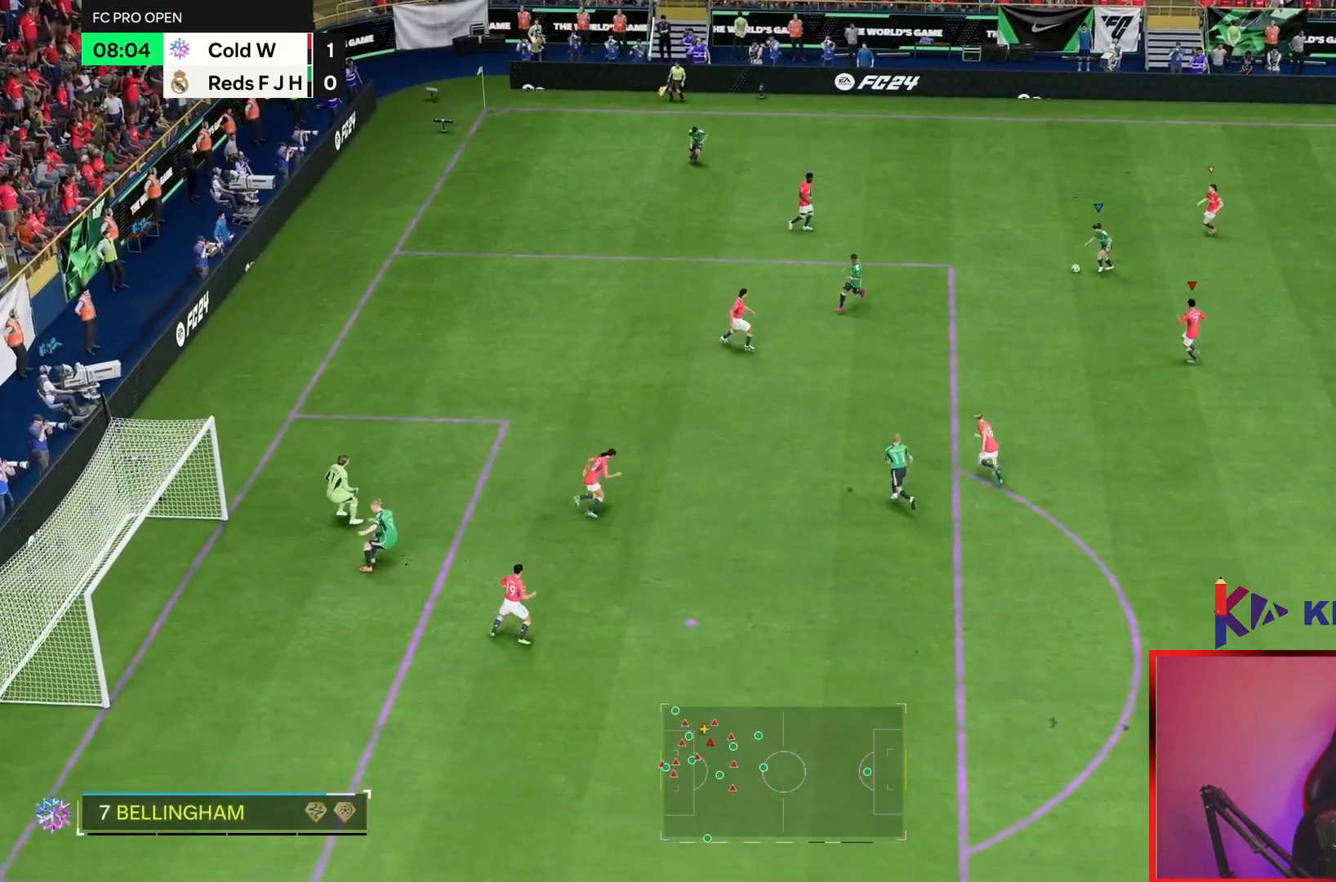
{"buttons": [], "left_stick": "down", "right_stick": "center", "events": [[33, "left_stick", "center"], [183, "right_stick", "left"], [217, "left_stick", "up"], [350, "right_stick", "center"], [417, "left_stick", "down"]]}
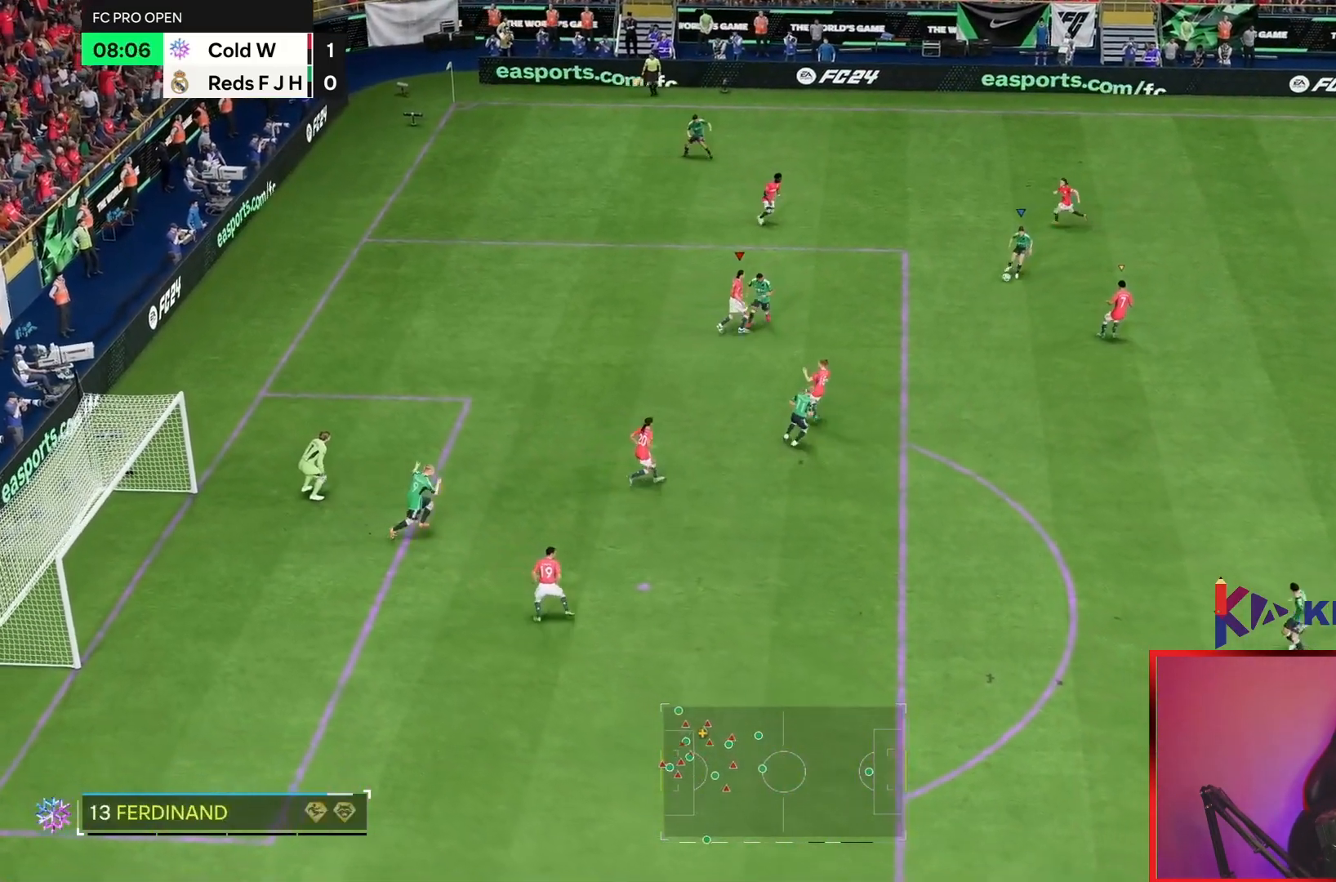
{"buttons": [], "left_stick": "down", "right_stick": "center", "events": [[83, "left_stick", "up"], [133, "right_stick", "down"], [250, "R1", "down"], [300, "right_stick", "center"], [350, "left_stick", "center"], [483, "R1", "up"], [483, "left_stick", "down"]]}
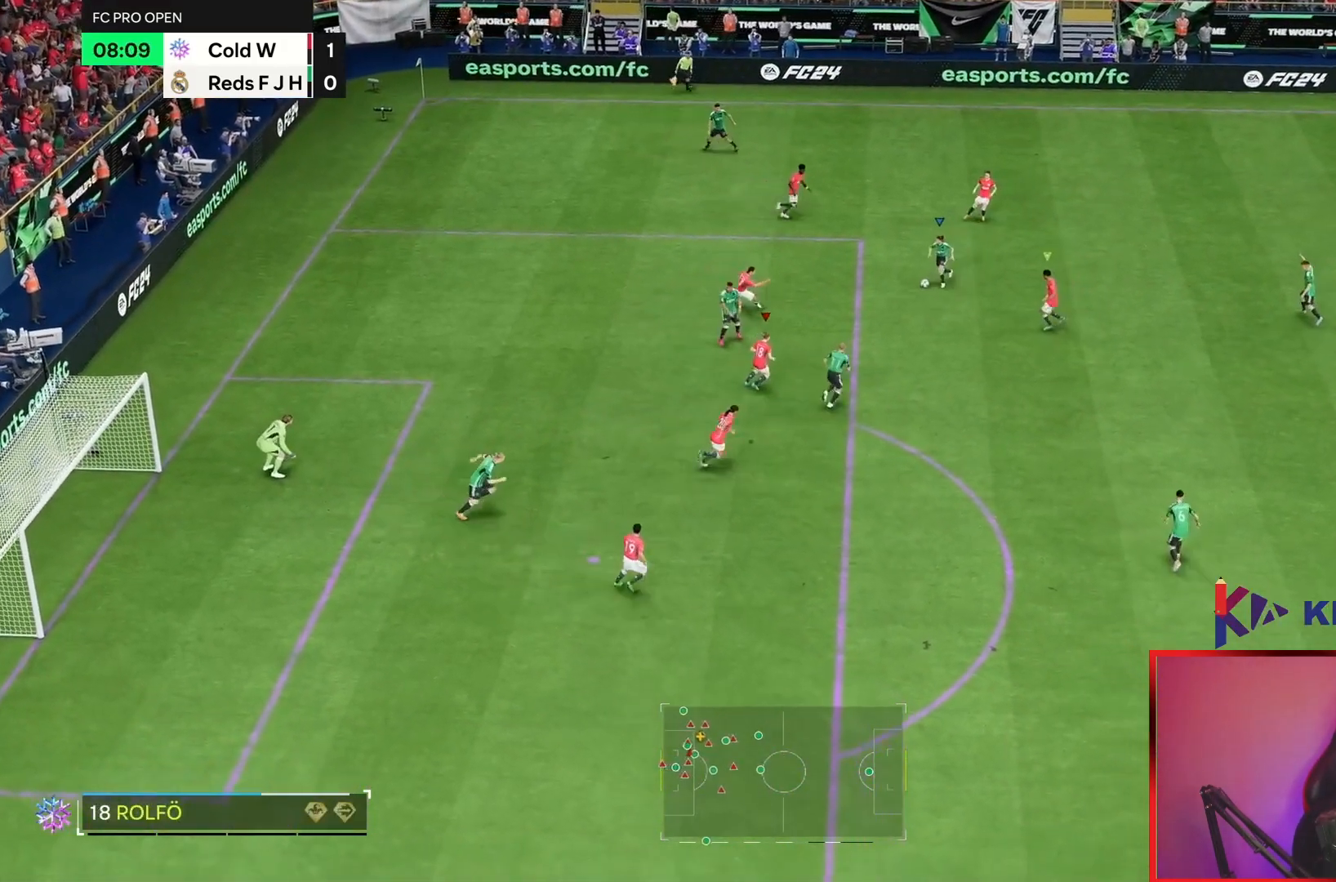
{"buttons": [], "left_stick": "up-left", "right_stick": "center"}
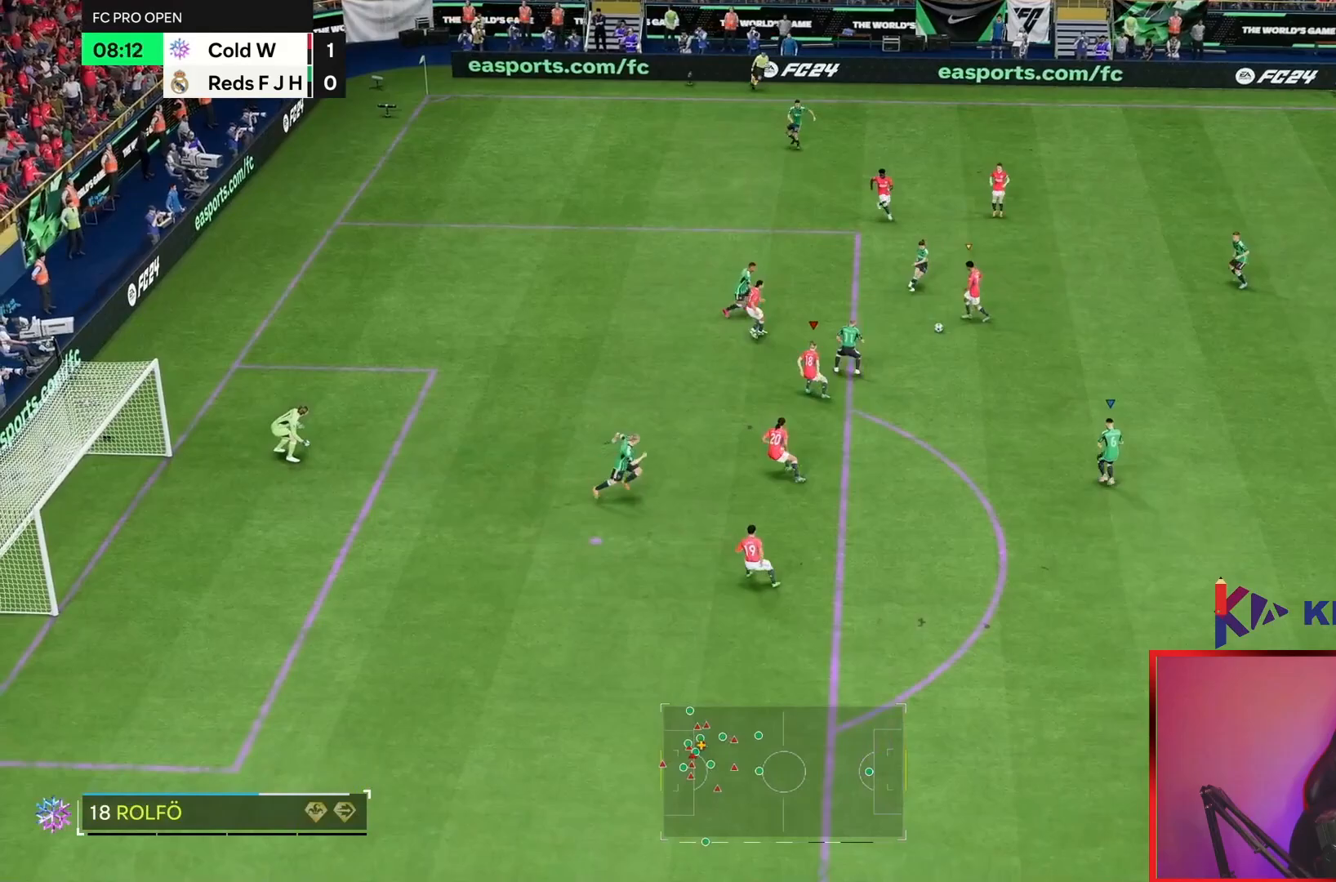
{"buttons": [], "left_stick": "down", "right_stick": "center", "events": [[367, "left_stick", "down"]]}
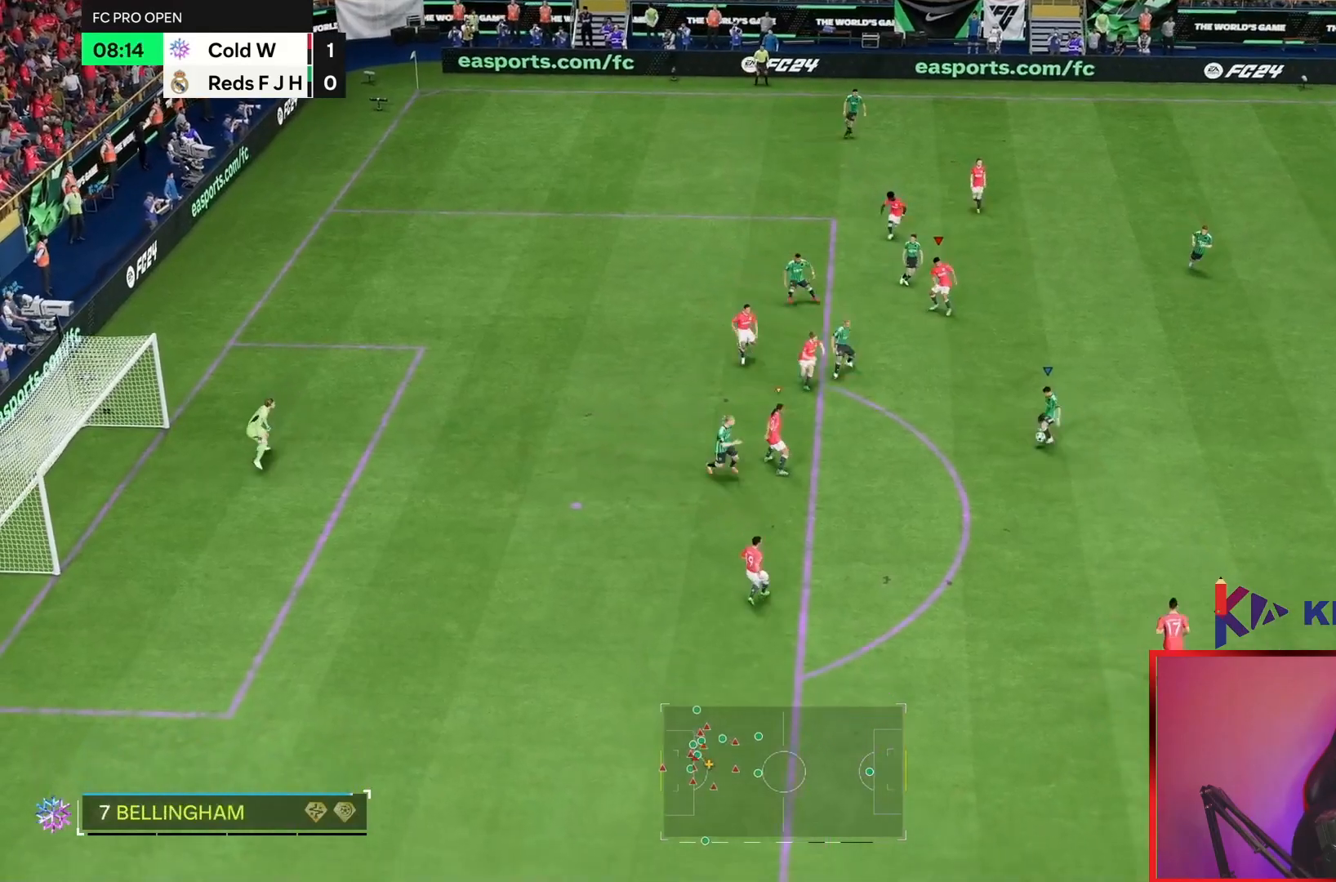
{"buttons": [], "left_stick": "down", "right_stick": "center", "events": []}
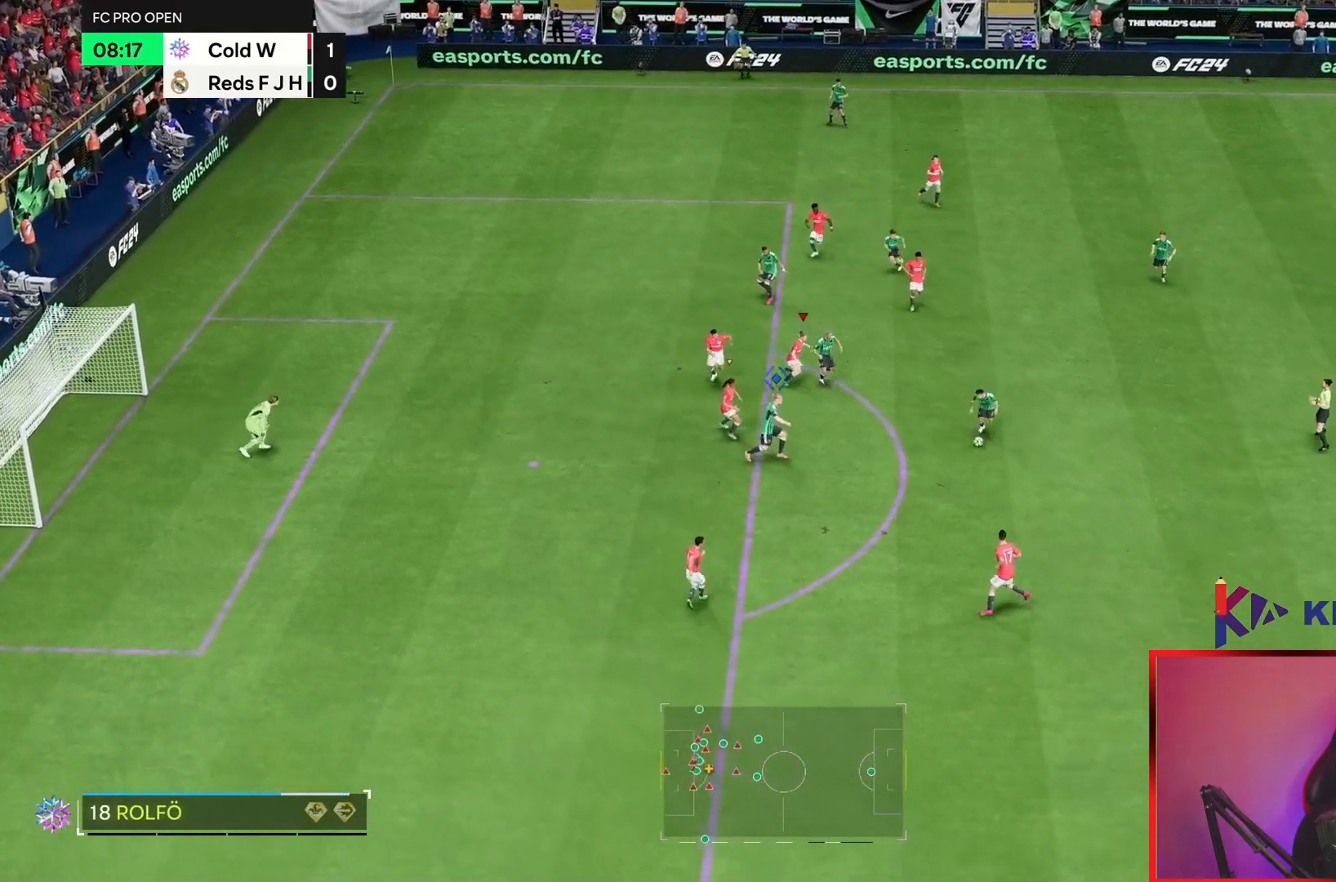
{"buttons": [], "left_stick": "down", "right_stick": "center", "events": [[83, "right_stick", "down"], [217, "right_stick", "center"]]}
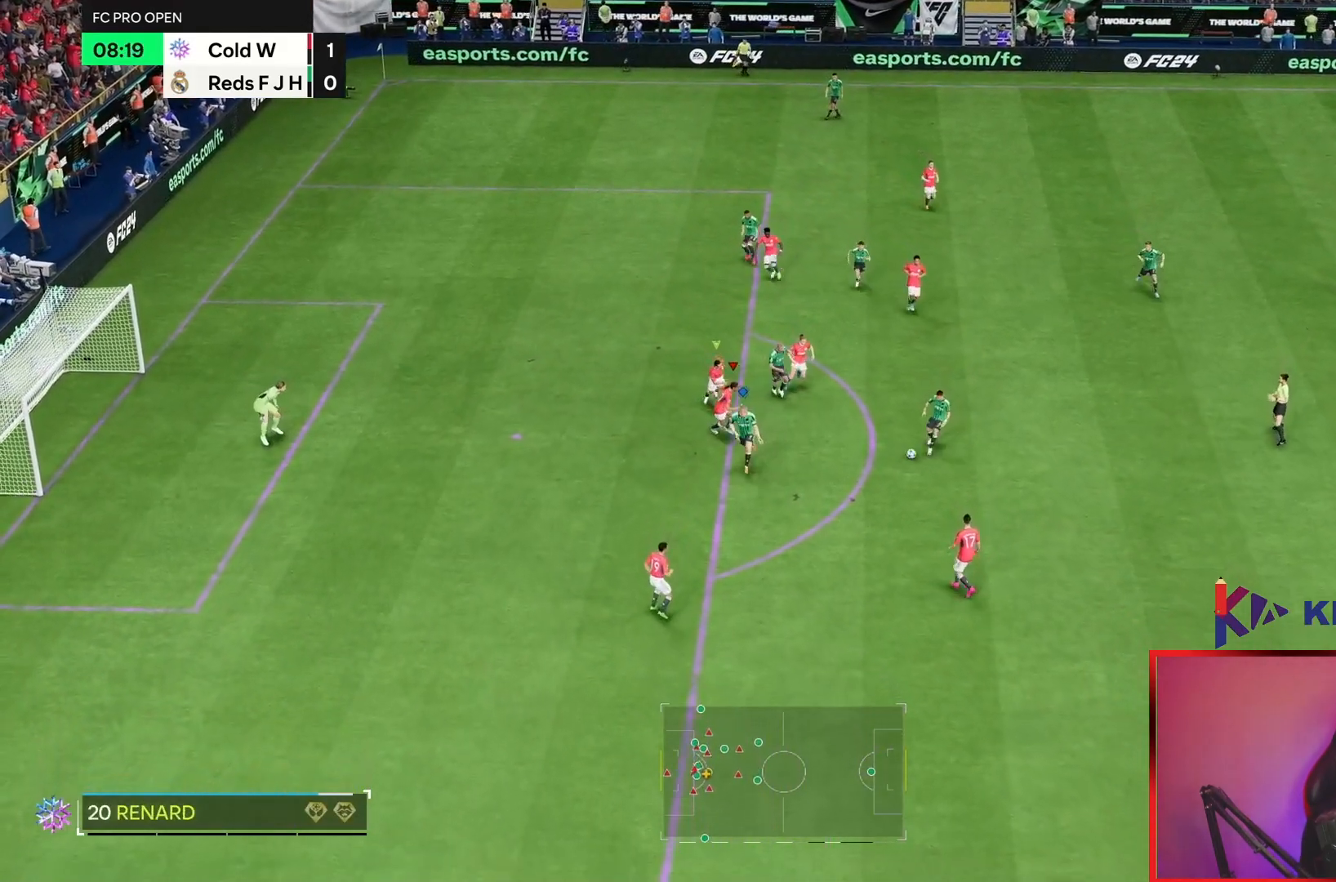
{"buttons": [], "left_stick": "down-left", "right_stick": "center", "events": [[467, "left_stick", "down-left"]]}
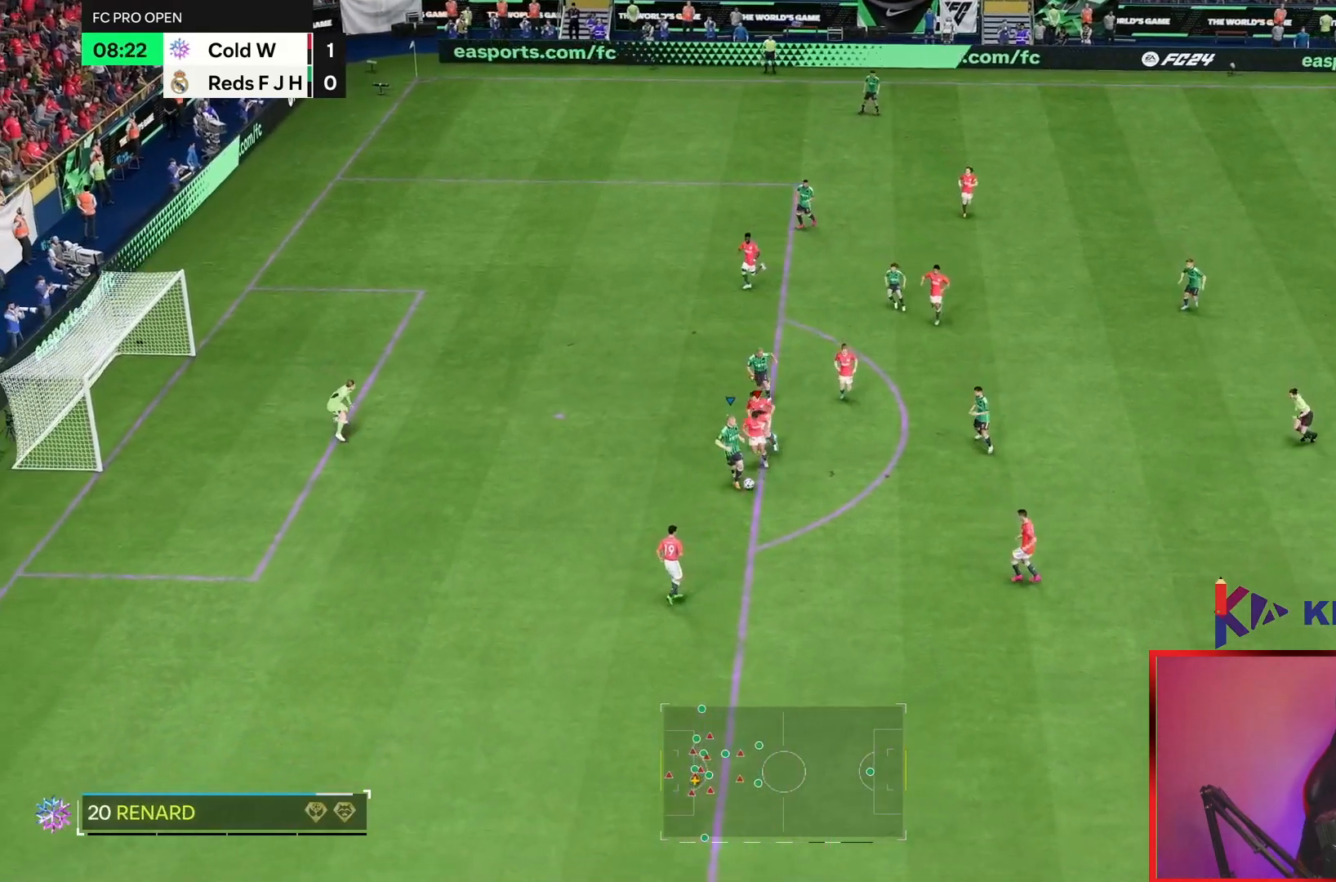
{"buttons": [], "left_stick": "center", "right_stick": "right", "events": [[383, "right_stick", "right"], [417, "left_stick", "center"]]}